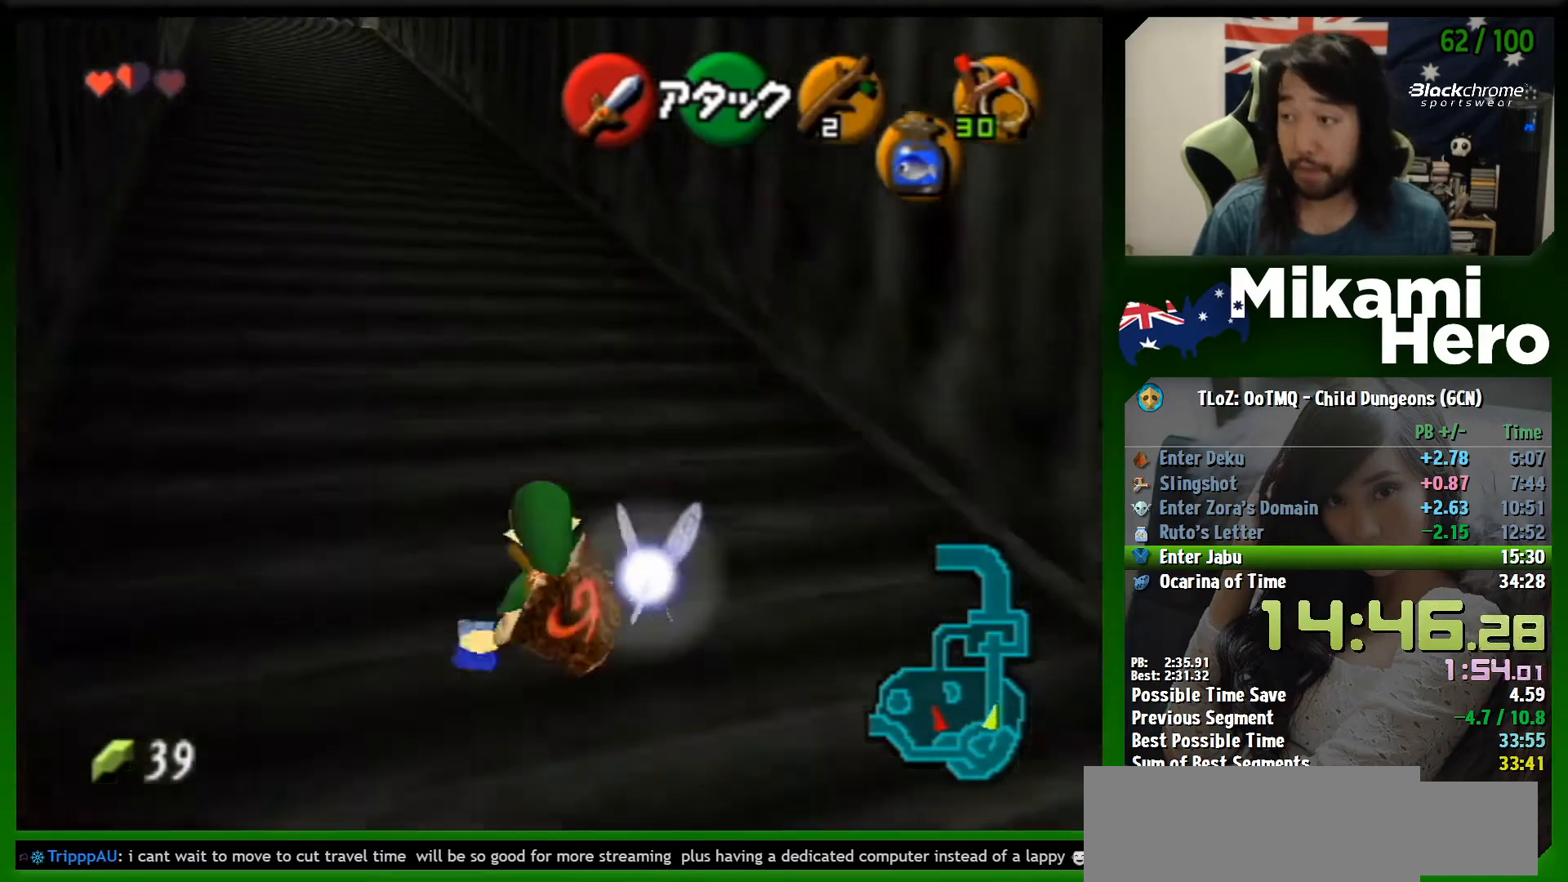
Gameplay with a controller (Nintendo layout); each line is a JSON object with the inputs held at the frame after it. "events" lists button and stick changes between this image and that frame as [ms after this image, input, new state], when the widget could be followed in between. Not read: L3 R3 right_stick.
{"buttons": [], "left_stick": "down", "events": [[233, "left_stick", "up"], [500, "left_stick", "down"]]}
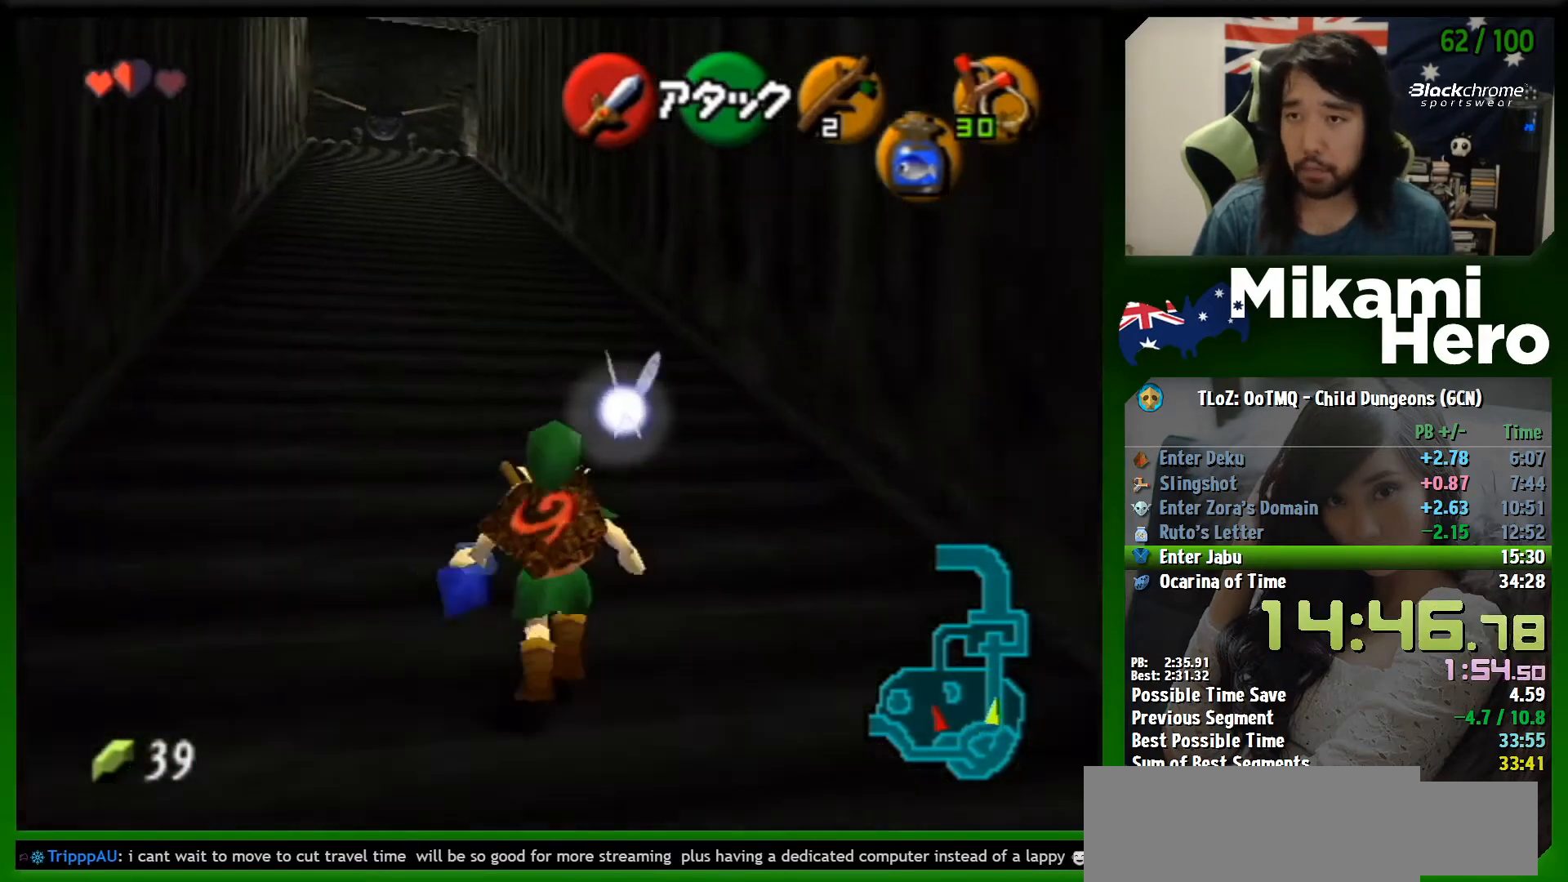
{"buttons": ["L1"], "left_stick": "down", "events": [[133, "L1", "down"]]}
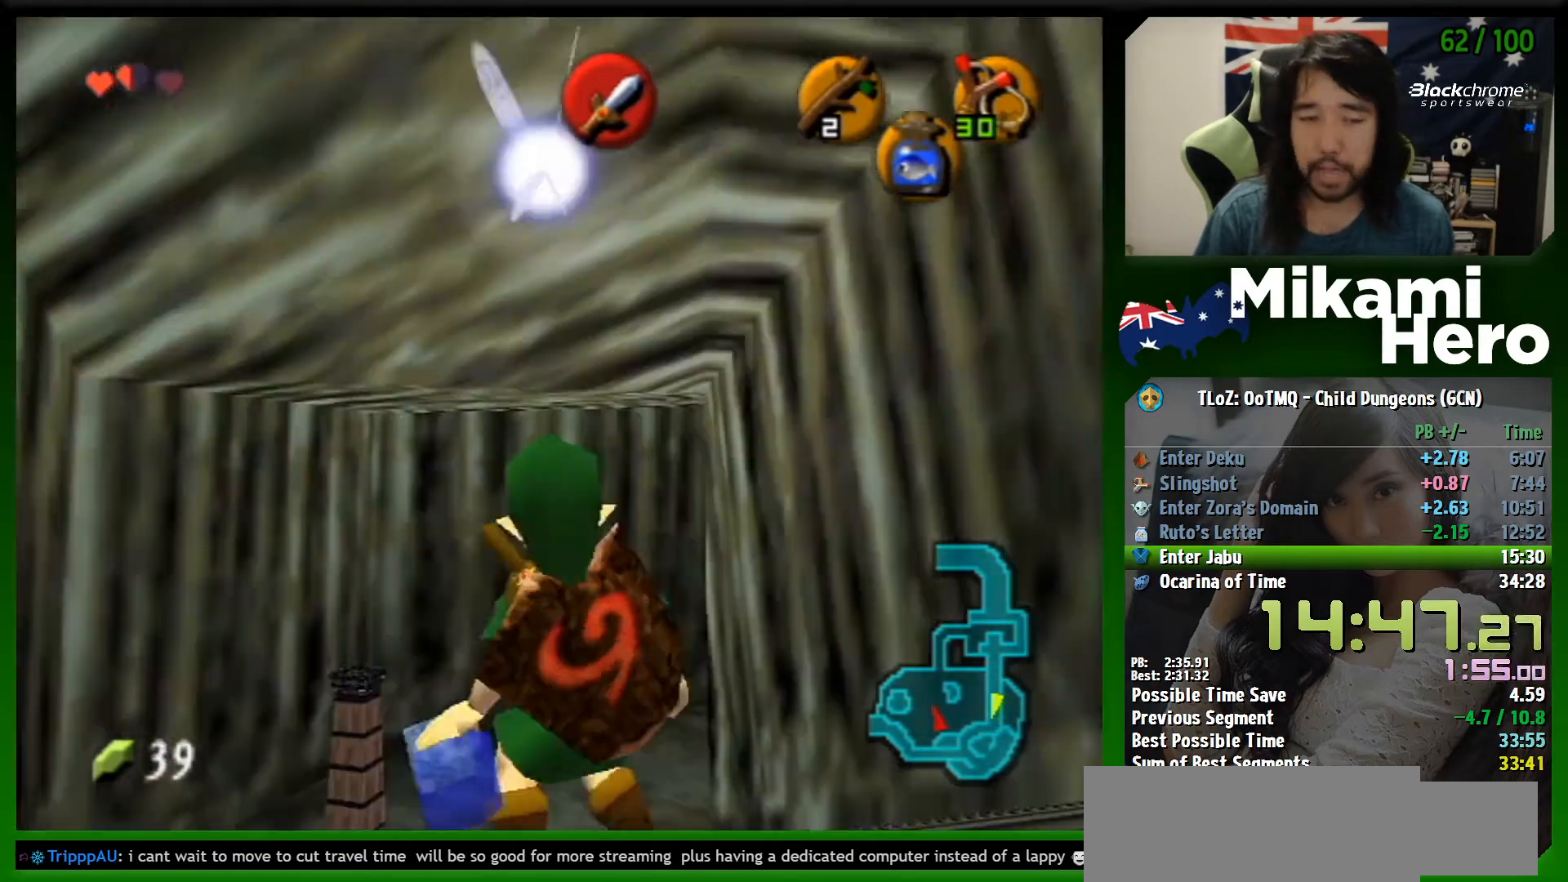
{"buttons": ["L1"], "left_stick": "down", "events": []}
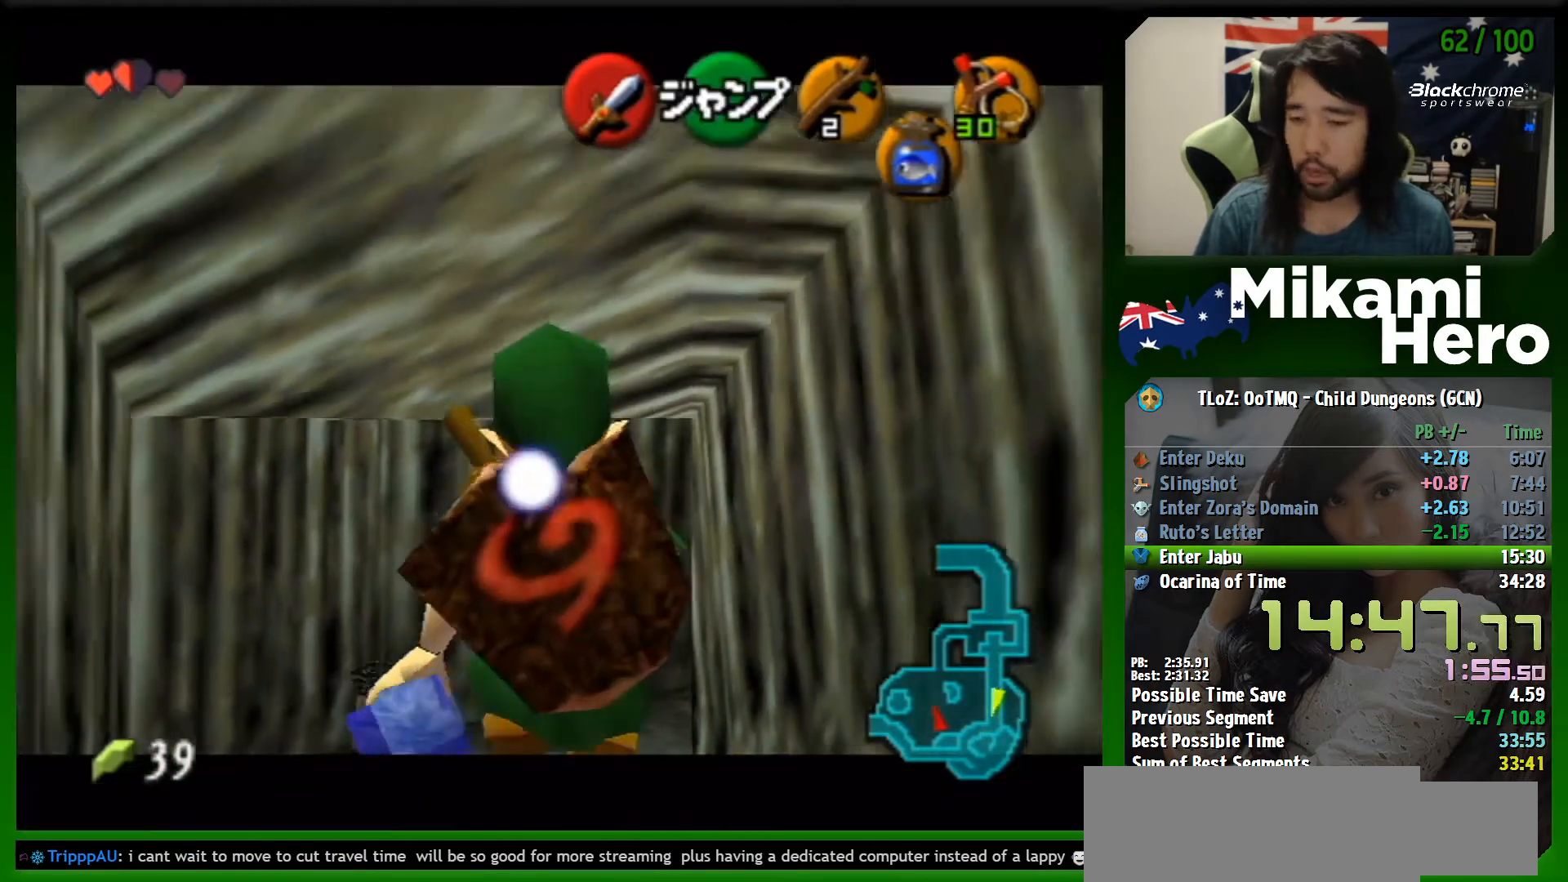
{"buttons": ["L1"], "left_stick": "down", "events": []}
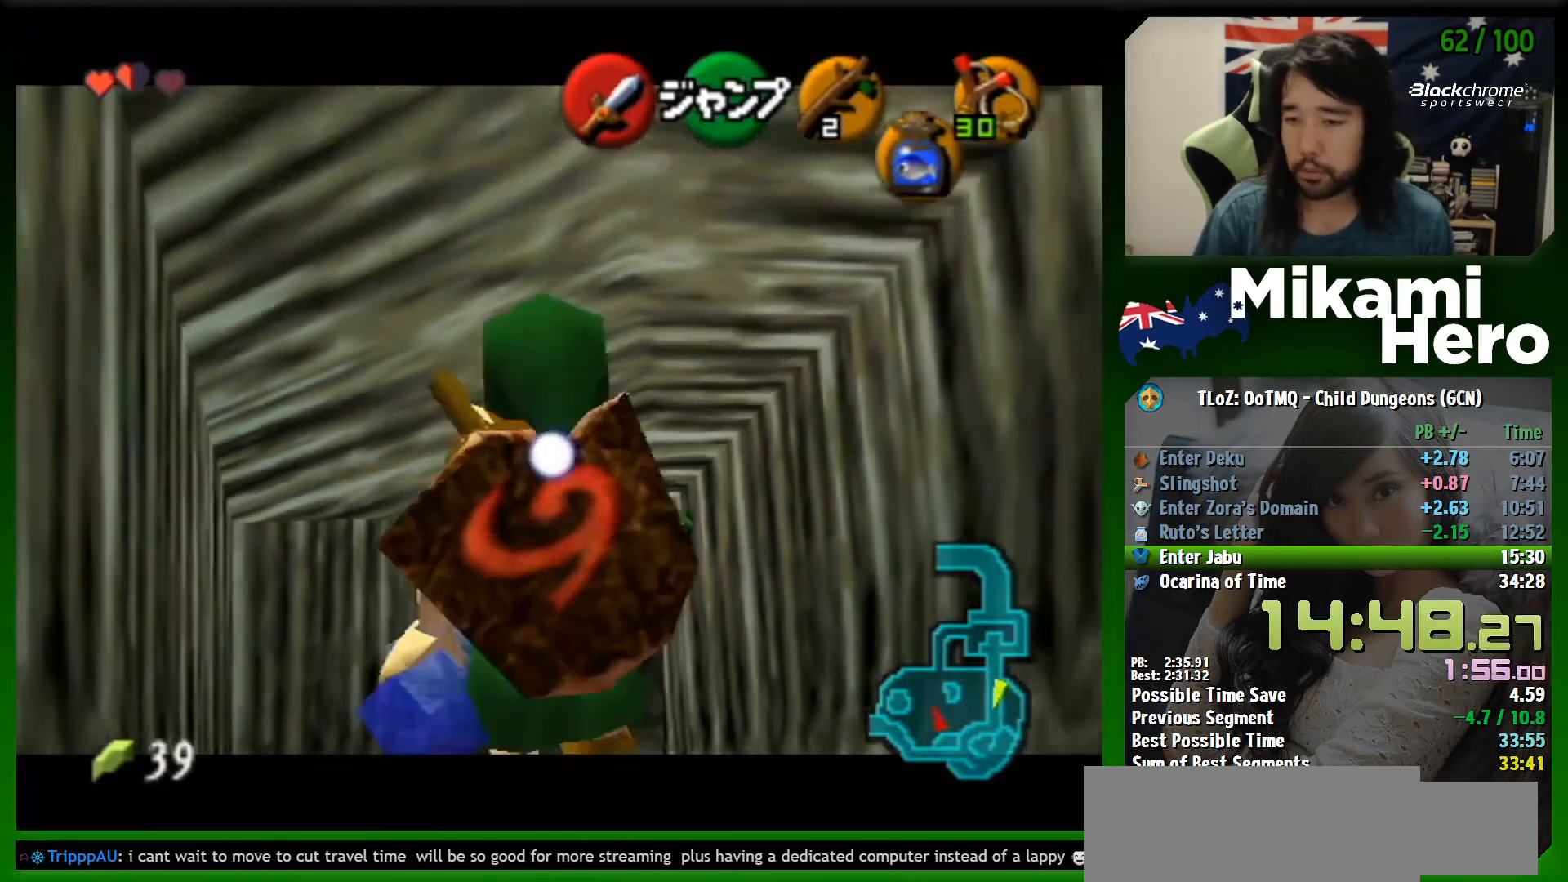
{"buttons": ["L1"], "left_stick": "down", "events": []}
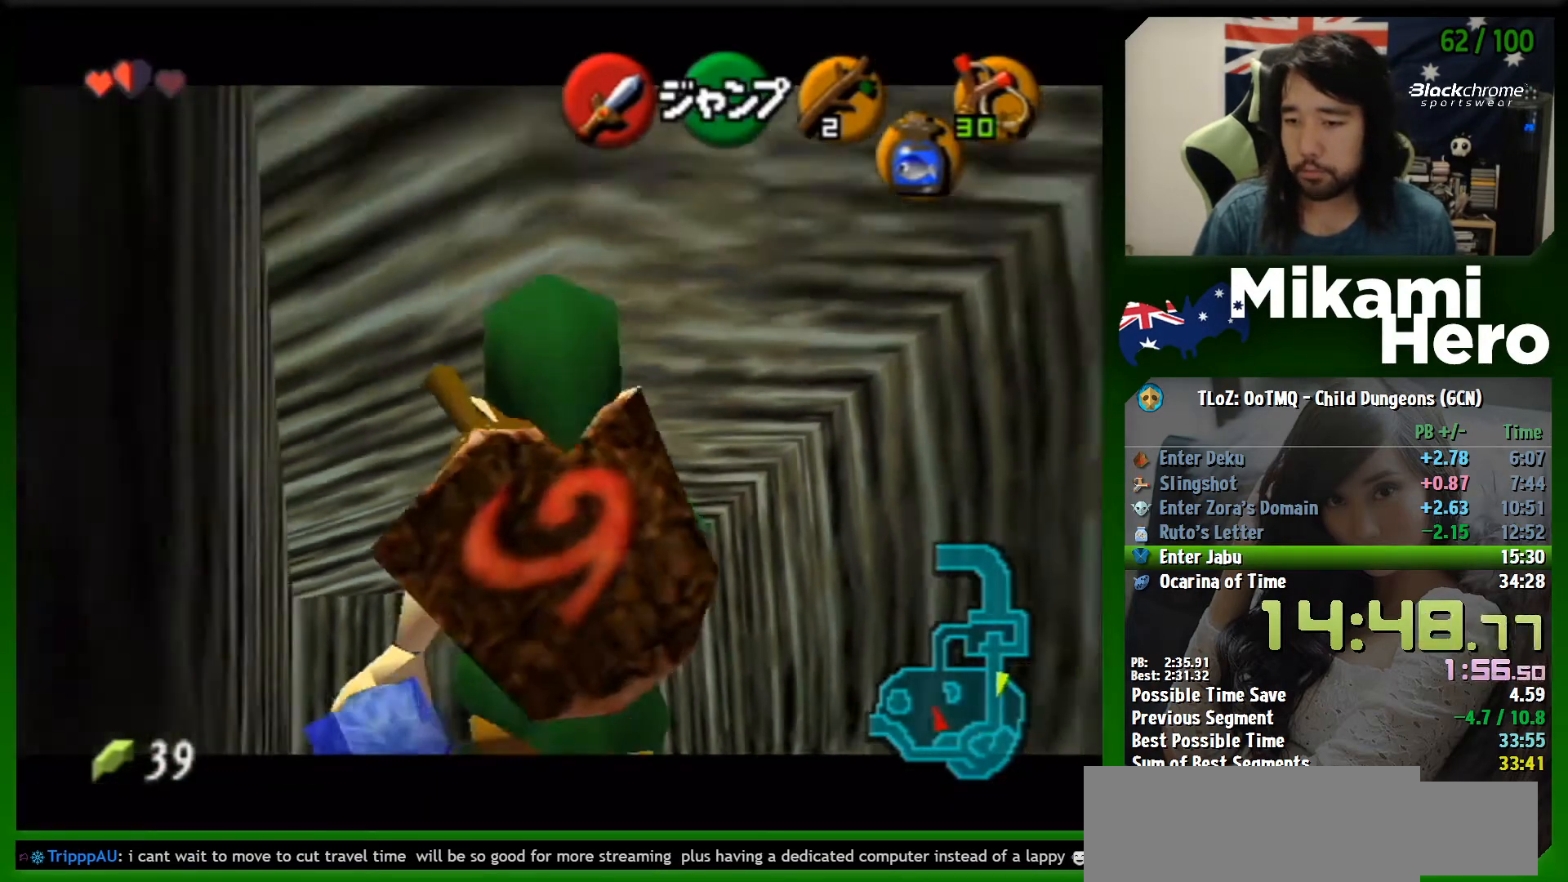
{"buttons": ["L1"], "left_stick": "down", "events": []}